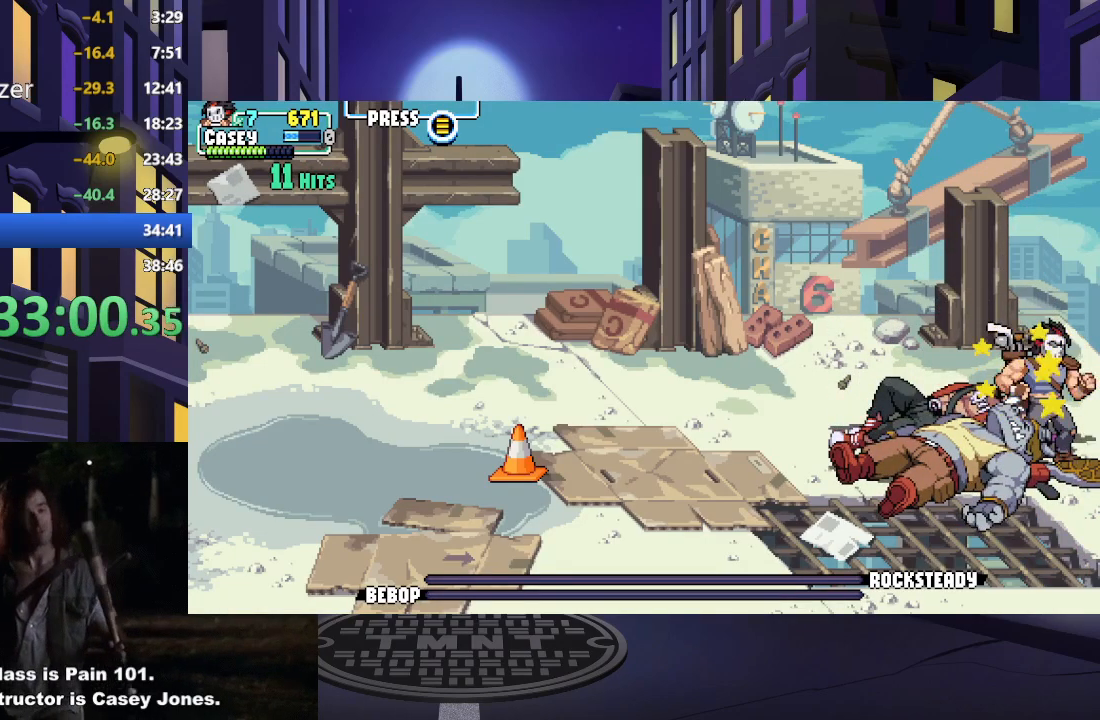
Gameplay with a controller (Xbox layout); each line is a JSON object with the inputs held at the frame after it. "events" lists button and stick changes between this image and that frame as [ms after this image, input, new state], when the widget could be followed in between. Not read: L3 R3 left_stick right_stick.
{"buttons": [], "events": []}
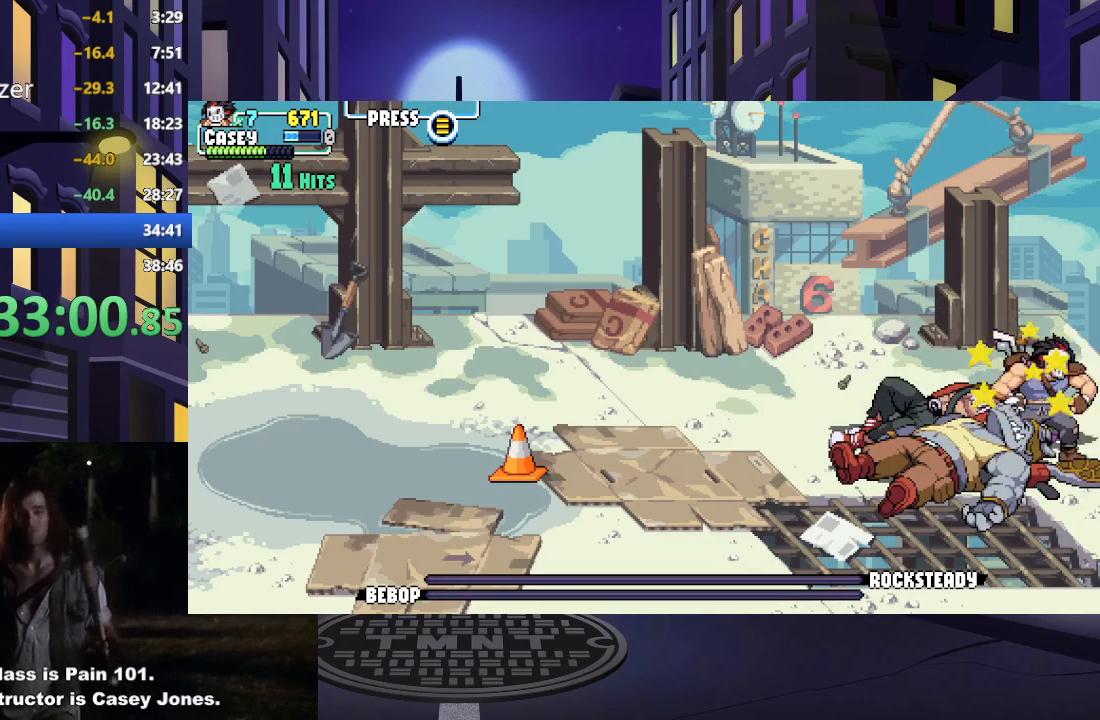
{"buttons": [], "events": []}
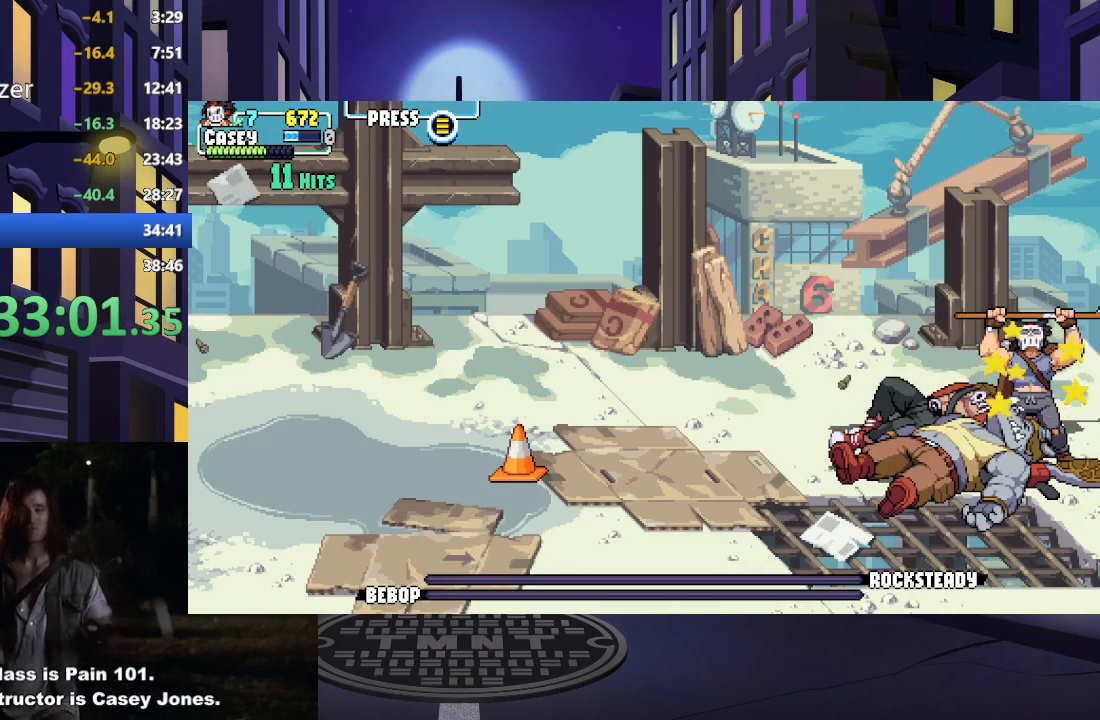
{"buttons": ["A"], "events": [[33, "A", "down"], [216, "A", "up"], [300, "A", "down"], [433, "A", "up"], [500, "A", "down"]]}
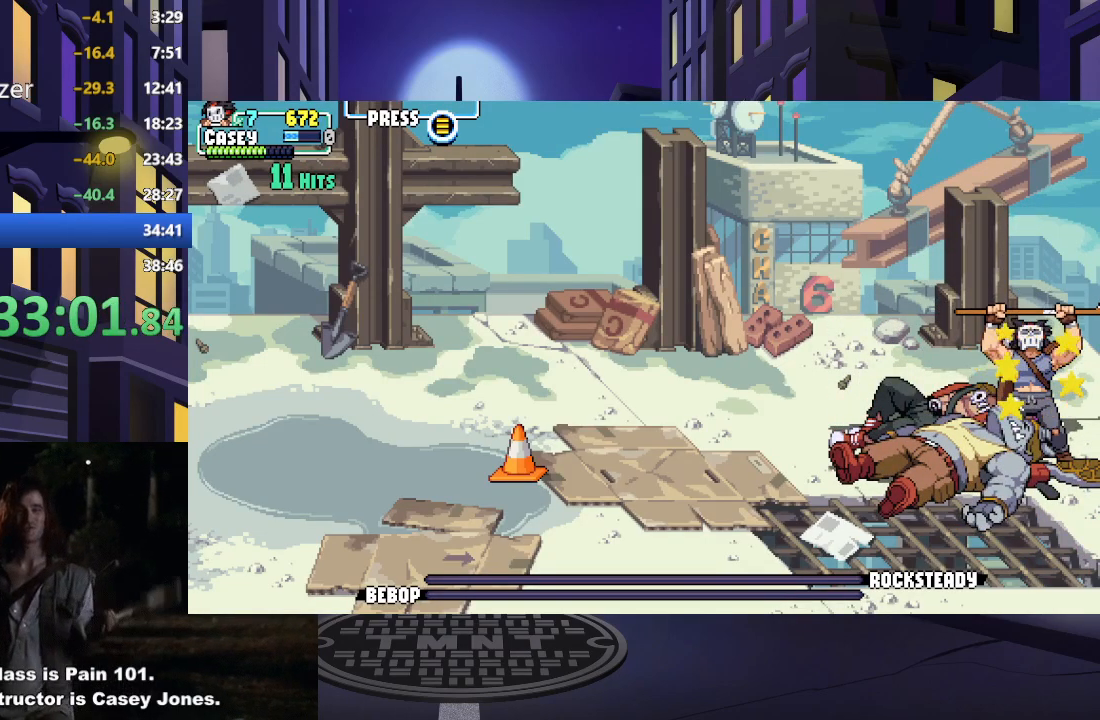
{"buttons": [], "events": [[117, "A", "up"], [184, "A", "down"], [284, "A", "up"], [350, "A", "down"], [467, "A", "up"]]}
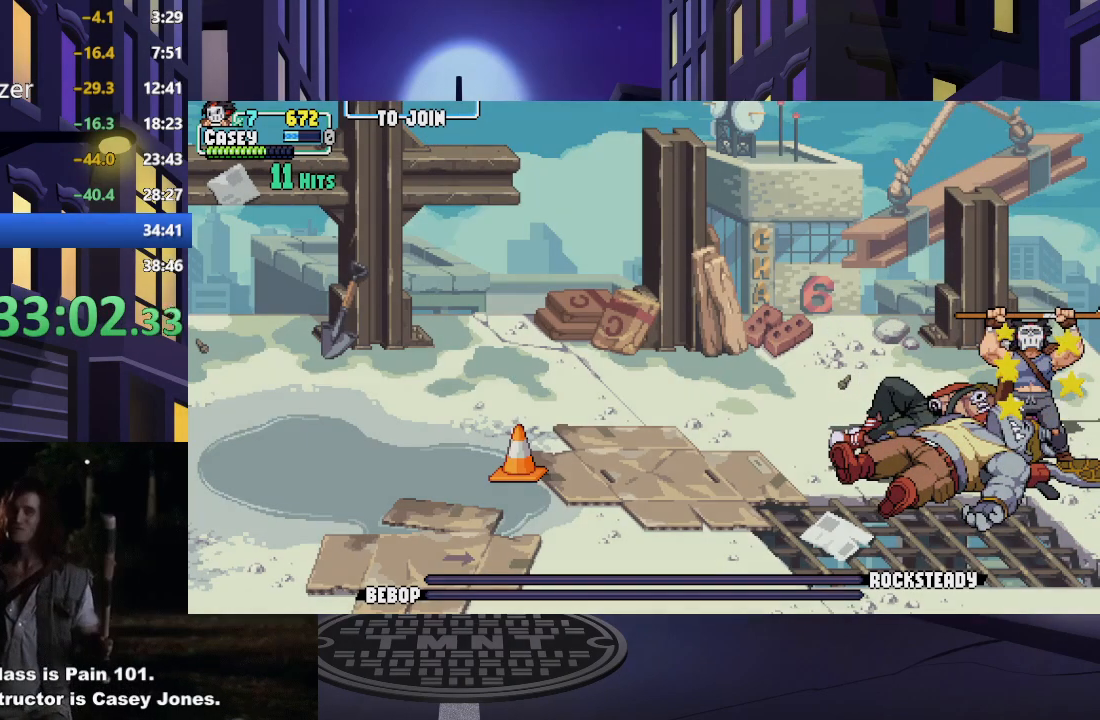
{"buttons": [], "events": [[33, "A", "down"], [150, "A", "up"], [233, "A", "down"], [333, "A", "up"]]}
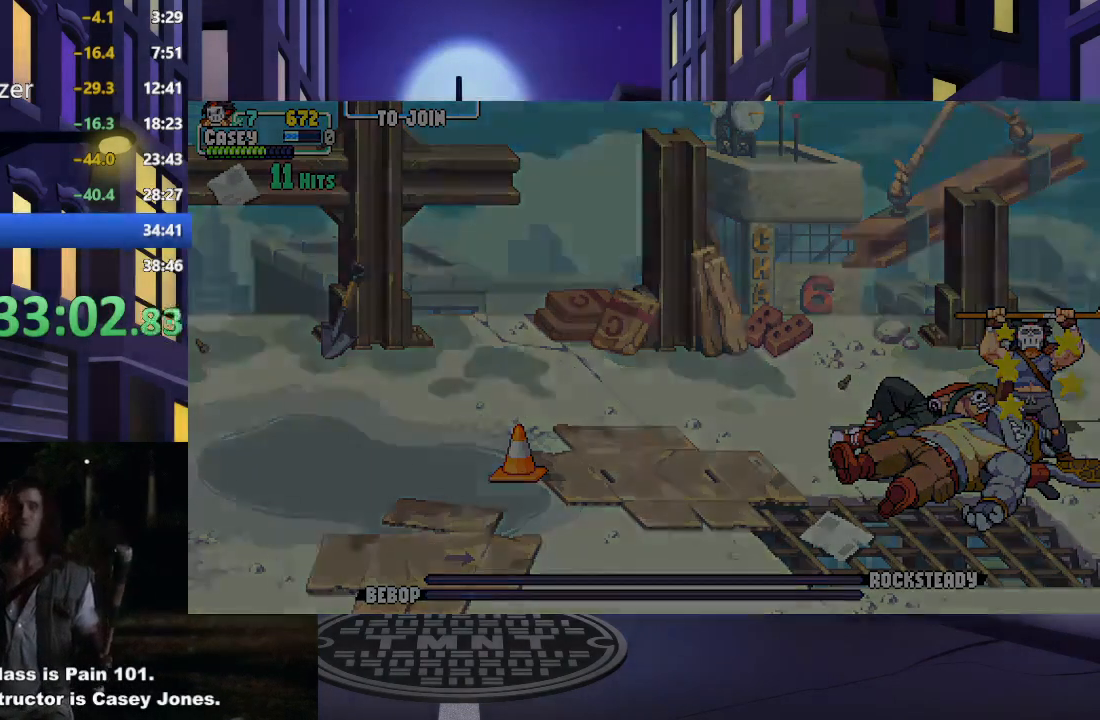
{"buttons": ["START"], "events": [[501, "START", "down"]]}
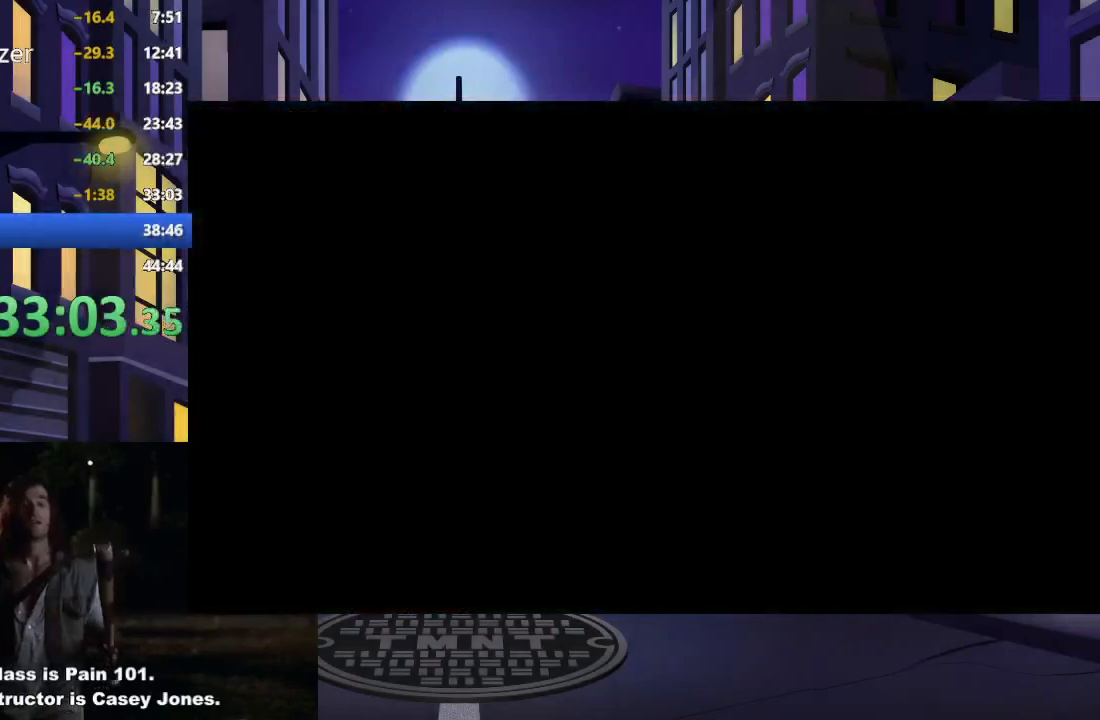
{"buttons": ["START"], "events": []}
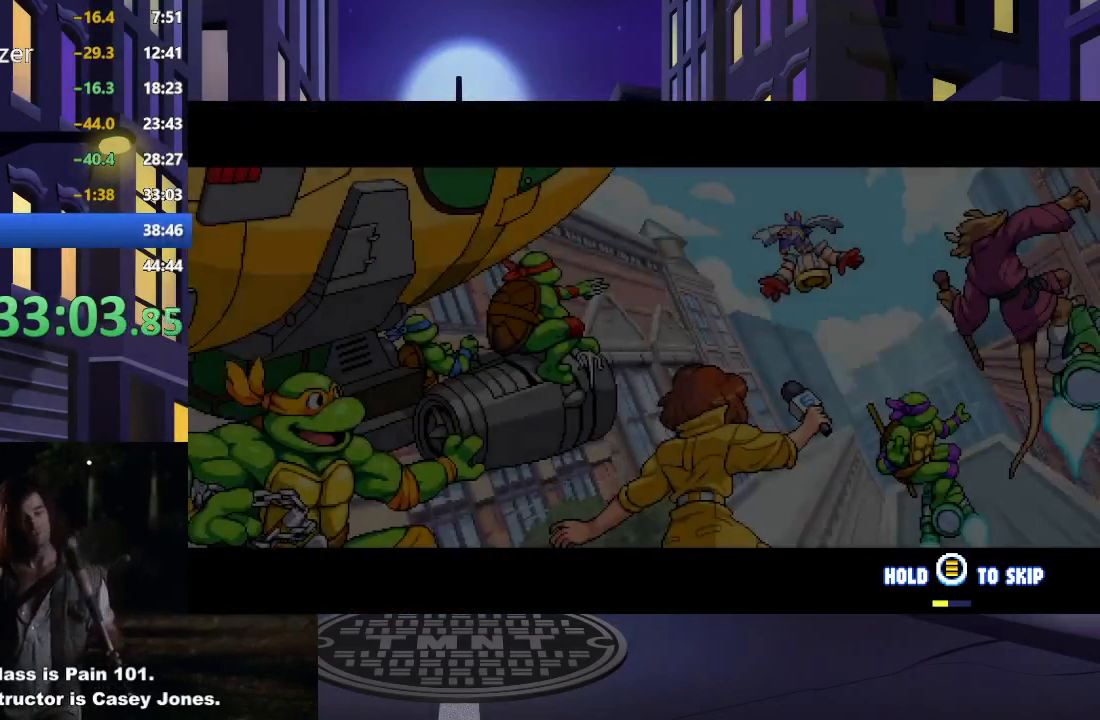
{"buttons": ["START"], "events": []}
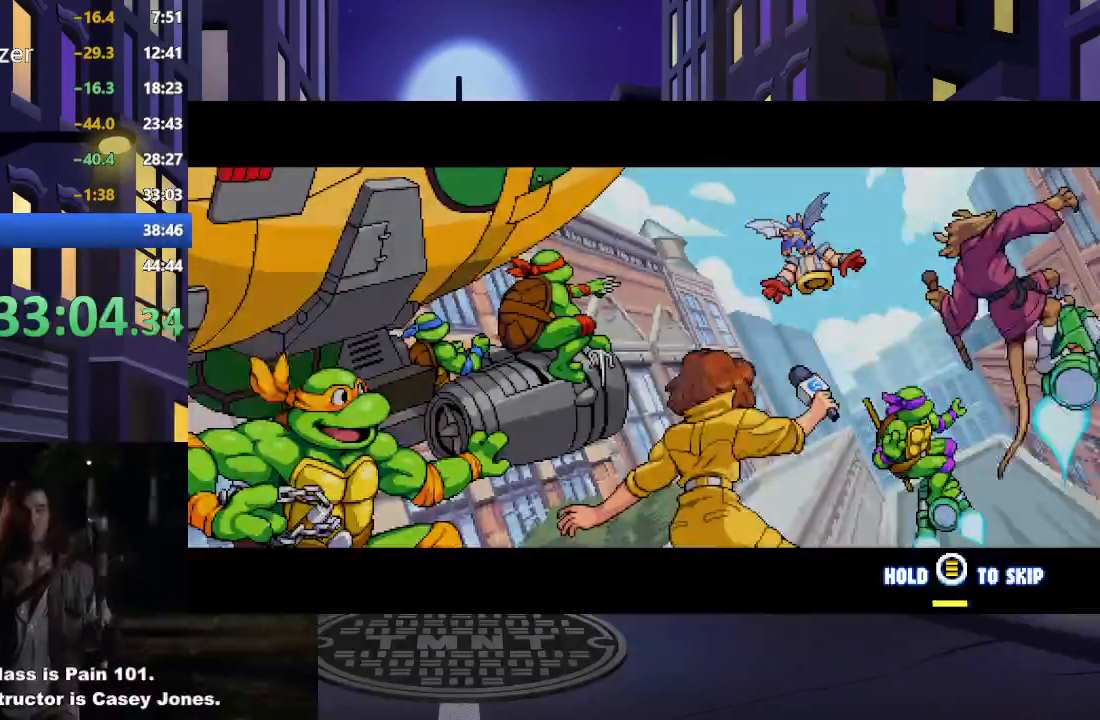
{"buttons": ["START"], "events": []}
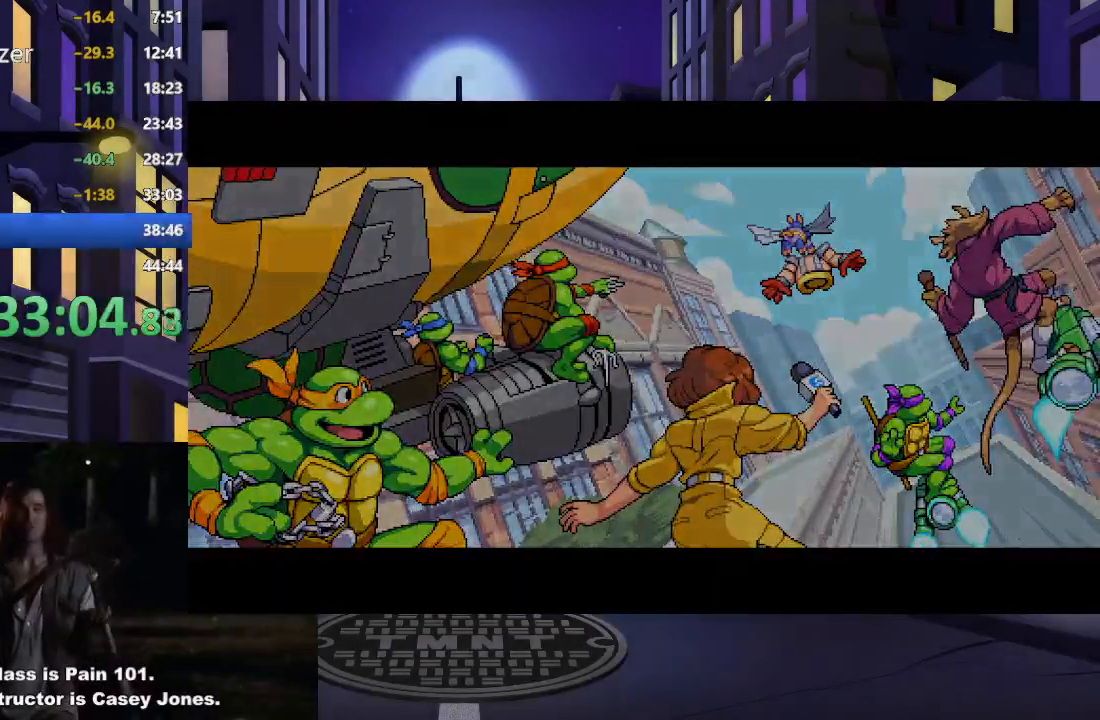
{"buttons": ["START"], "events": []}
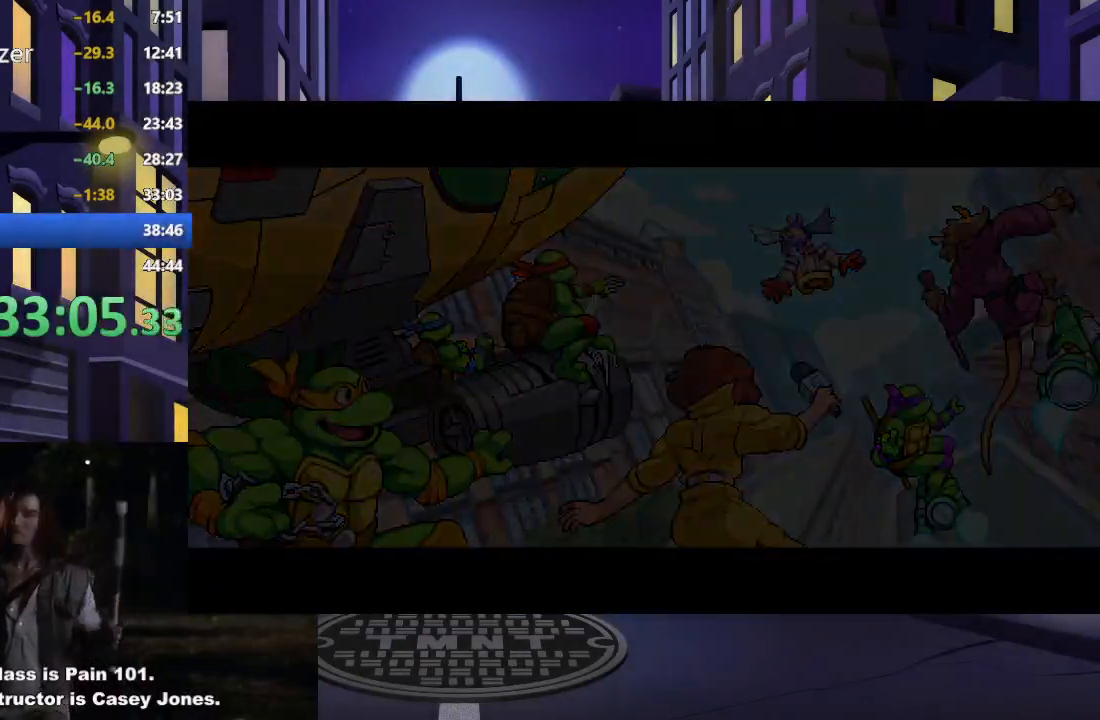
{"buttons": ["START"], "events": []}
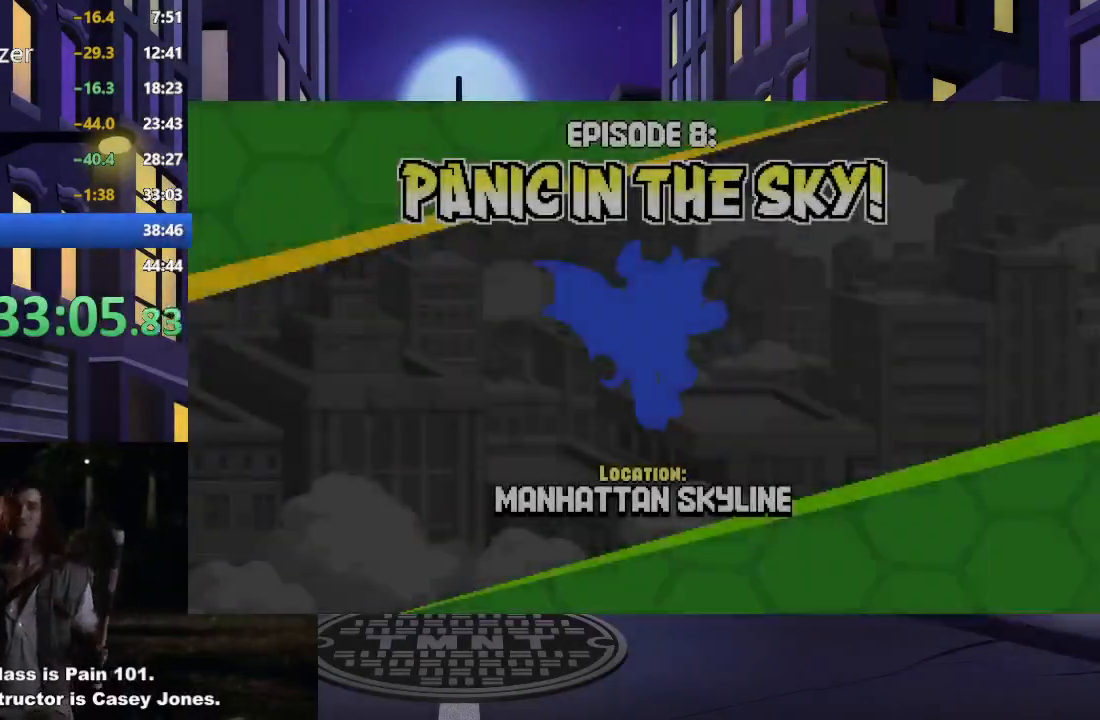
{"buttons": ["START"], "events": []}
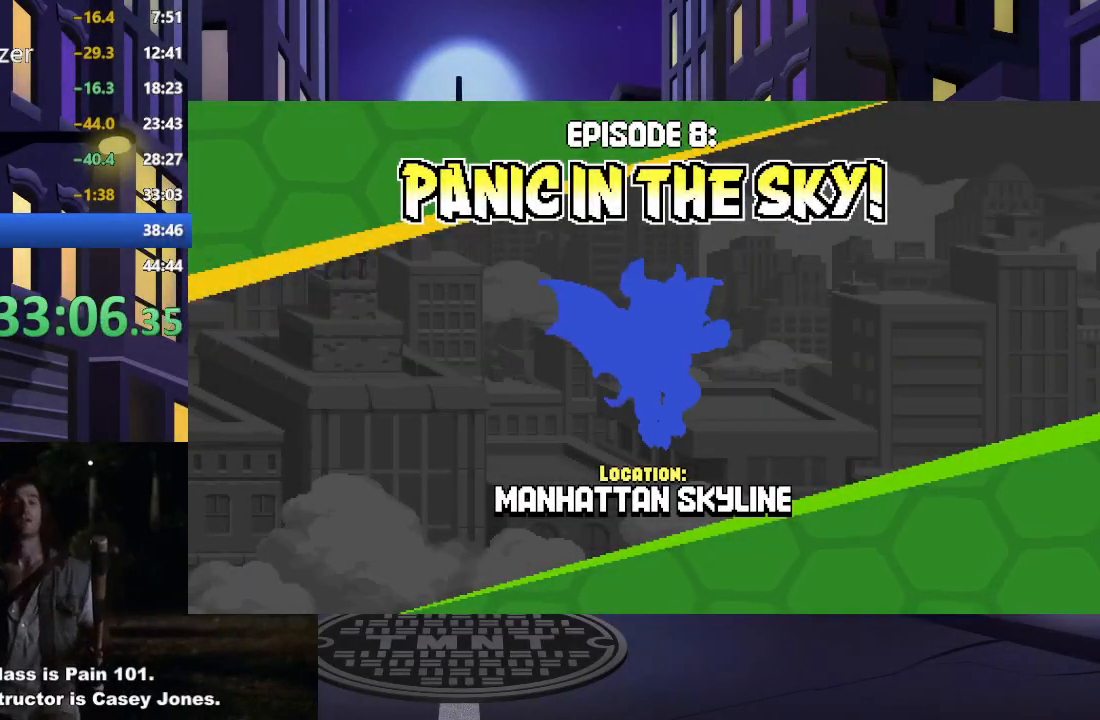
{"buttons": ["START"], "events": []}
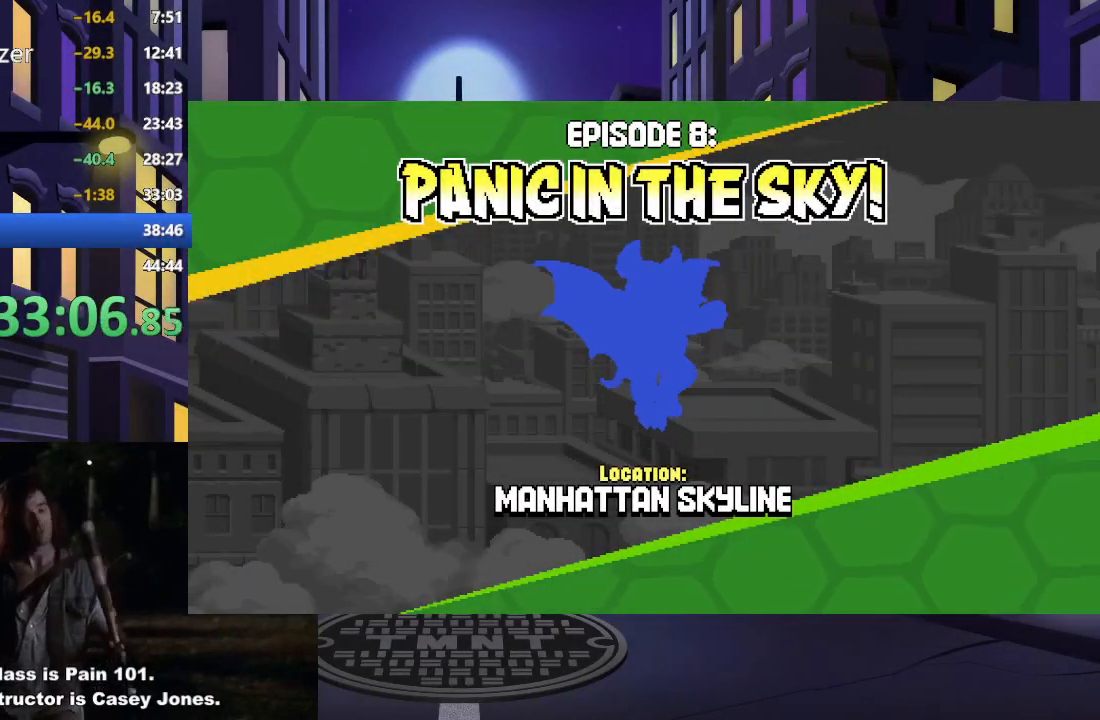
{"buttons": [], "events": [[117, "START", "up"]]}
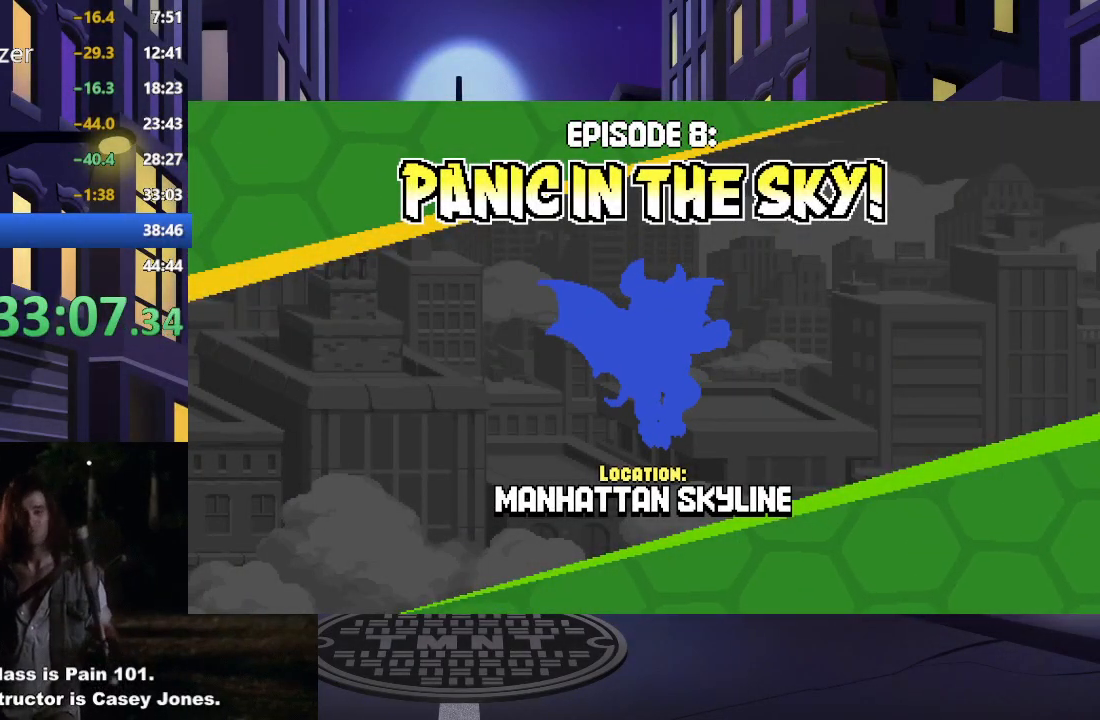
{"buttons": [], "events": []}
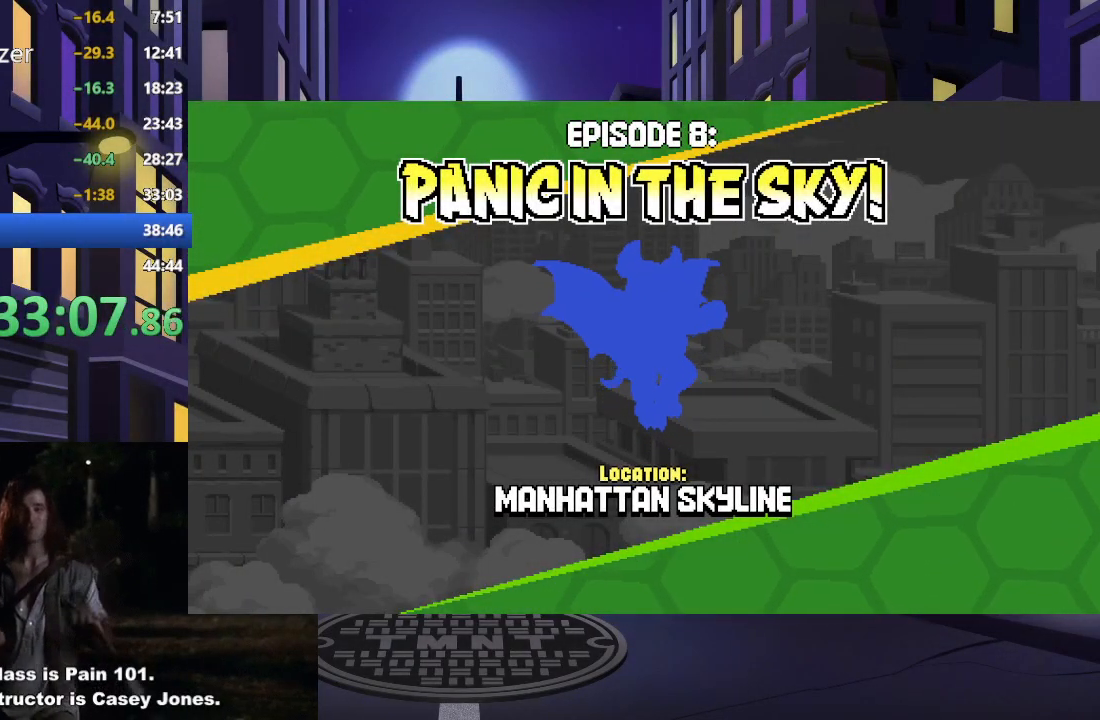
{"buttons": [], "events": []}
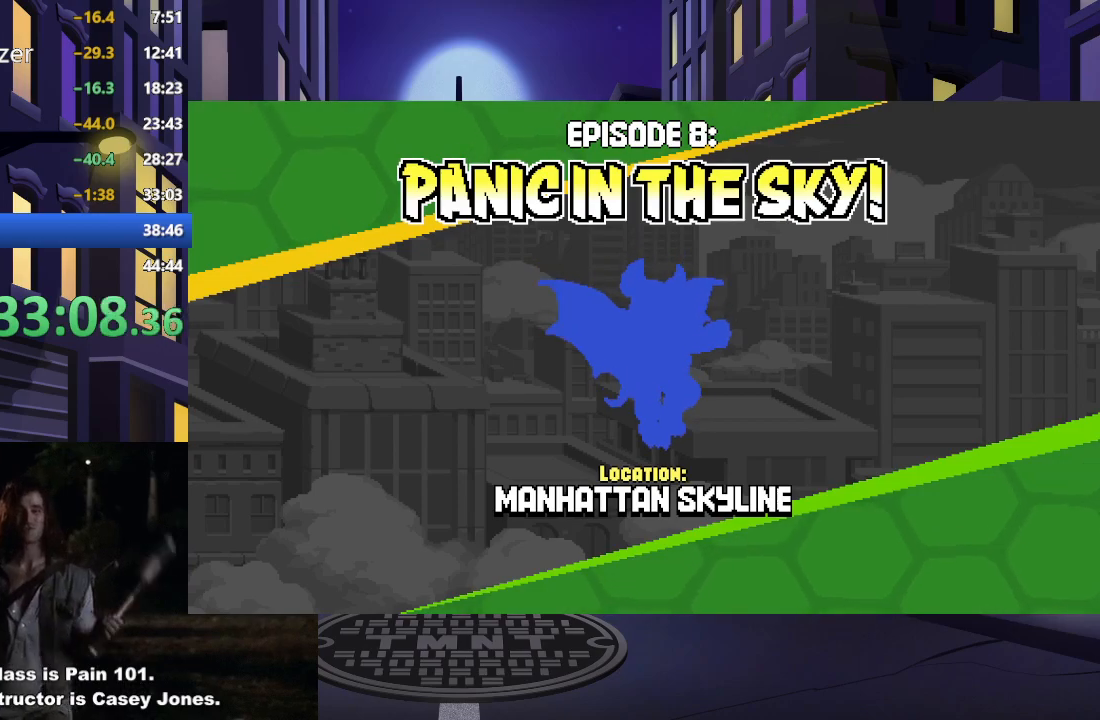
{"buttons": [], "events": []}
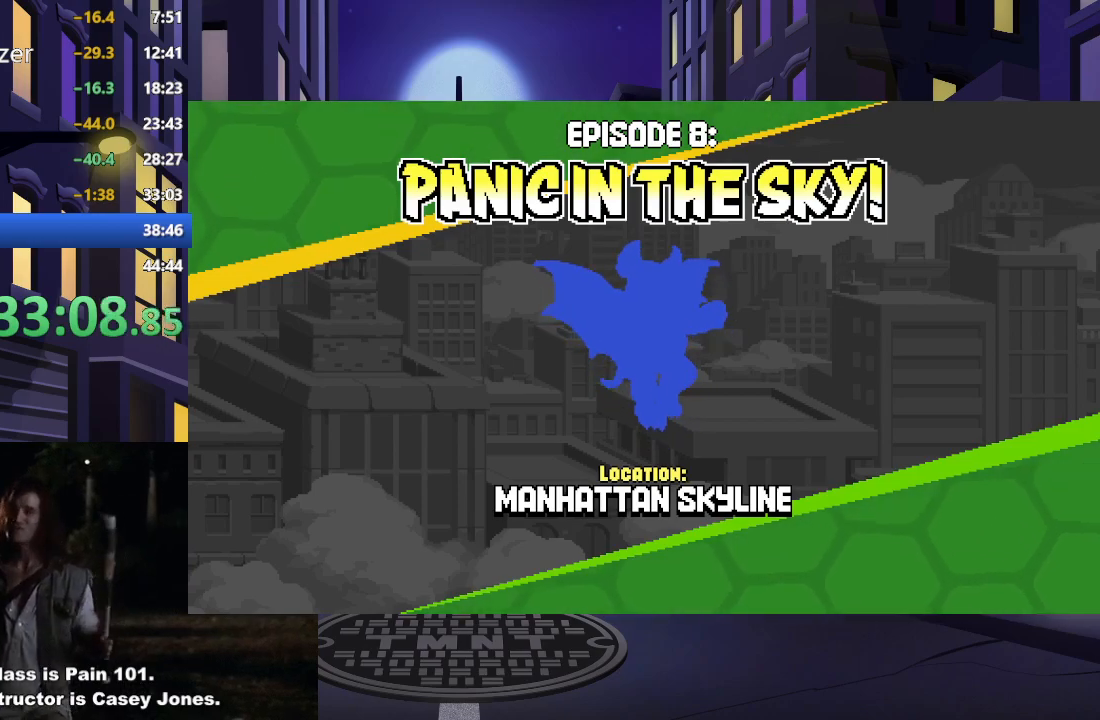
{"buttons": [], "events": []}
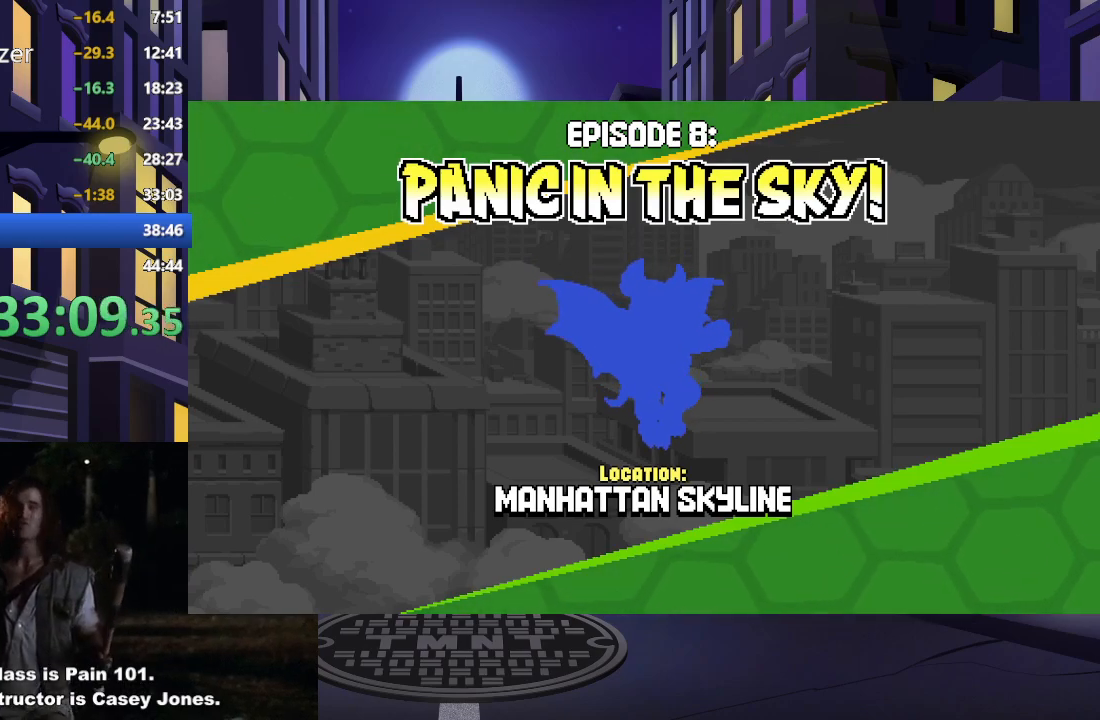
{"buttons": [], "events": [[233, "A", "down"], [383, "A", "up"]]}
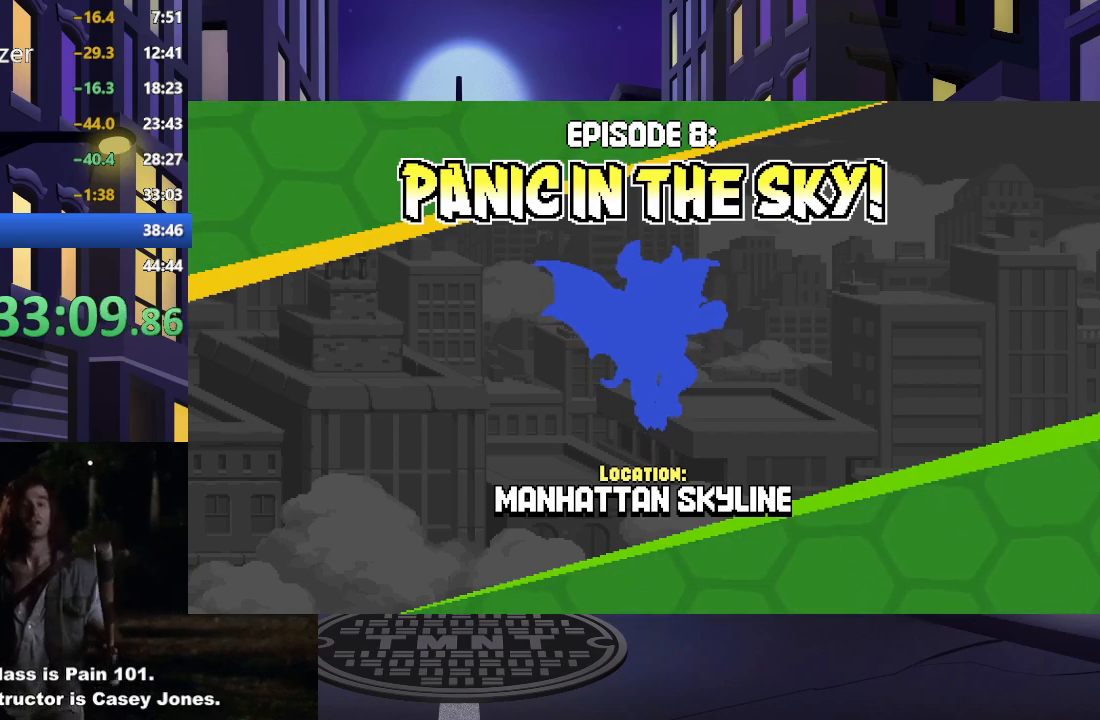
{"buttons": ["A"], "events": [[150, "A", "down"], [334, "A", "up"], [501, "A", "down"]]}
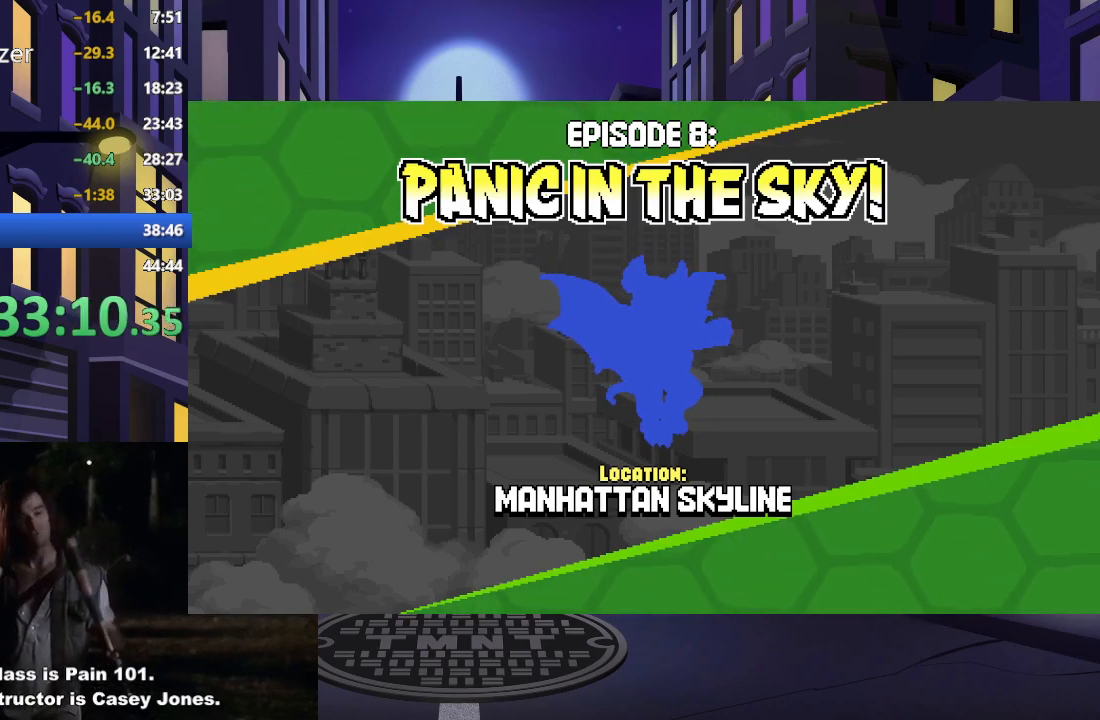
{"buttons": [], "events": [[150, "A", "up"], [267, "A", "down"], [400, "A", "up"]]}
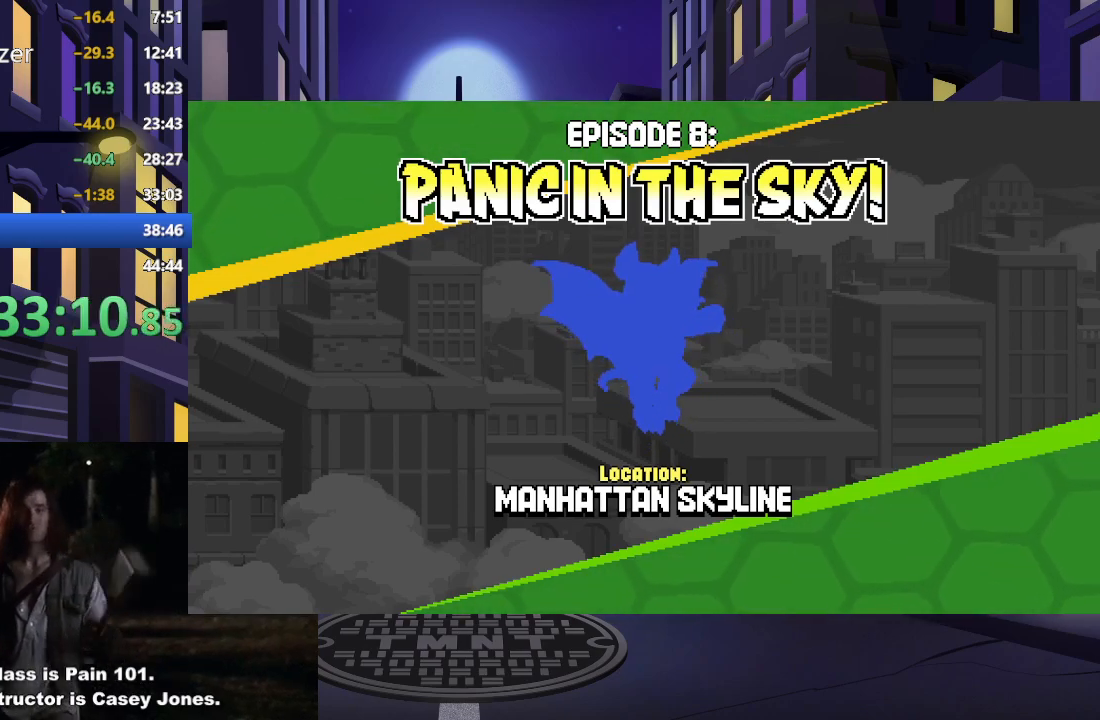
{"buttons": ["A"], "events": [[17, "A", "down"], [150, "A", "up"], [250, "A", "down"], [400, "A", "up"], [484, "A", "down"]]}
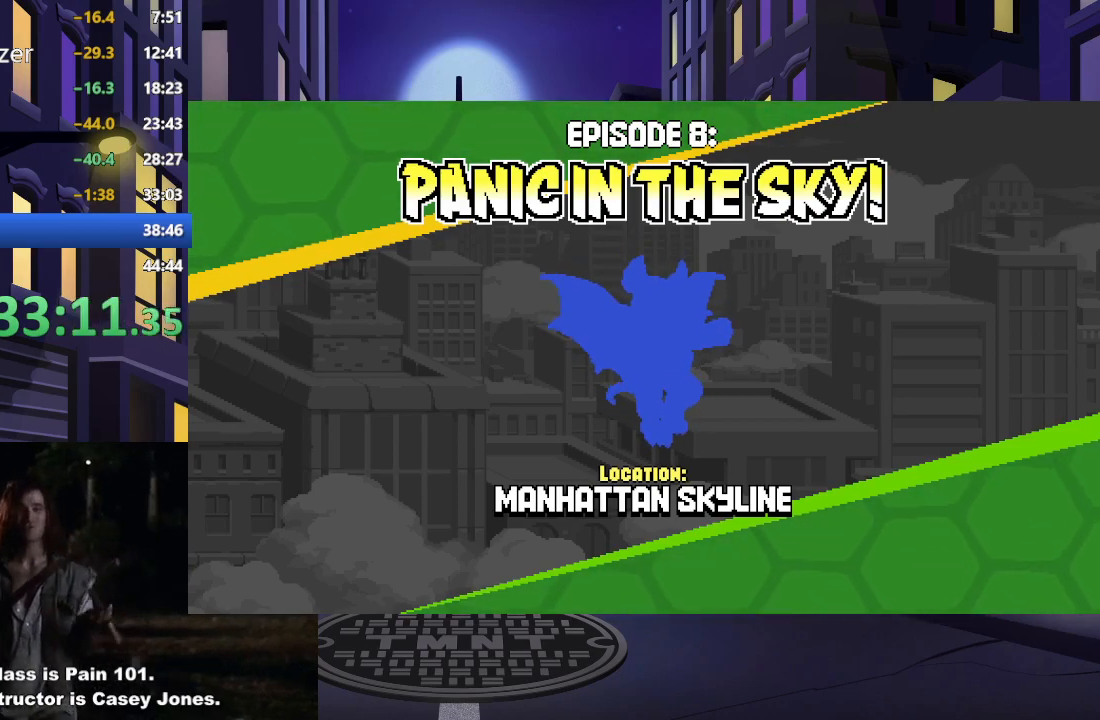
{"buttons": ["A"], "events": [[133, "A", "up"], [250, "A", "down"], [383, "A", "up"], [467, "A", "down"]]}
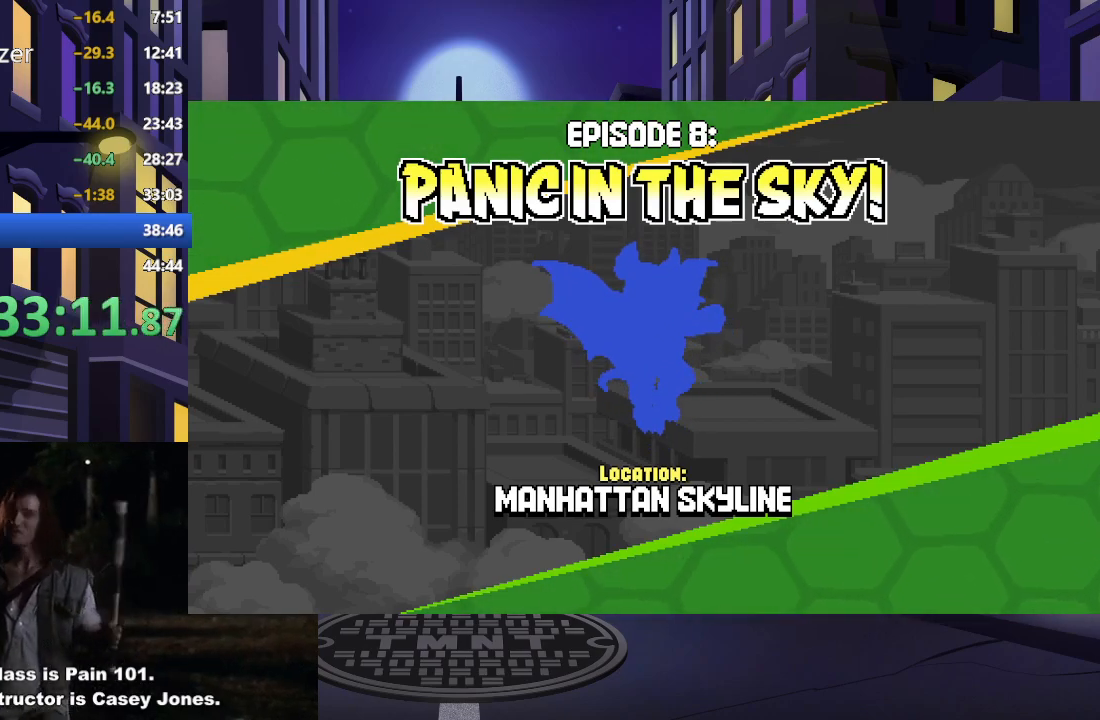
{"buttons": ["A"], "events": [[117, "A", "up"], [217, "A", "down"], [367, "A", "up"], [467, "A", "down"]]}
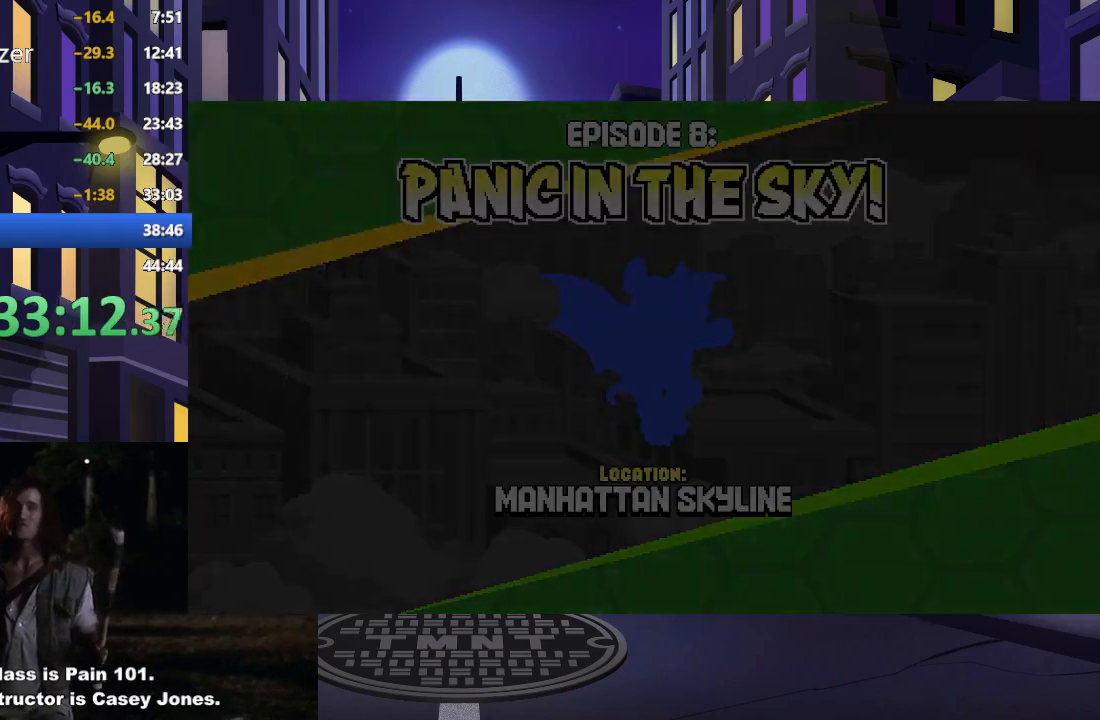
{"buttons": [], "events": [[116, "A", "up"], [216, "A", "down"], [383, "A", "up"]]}
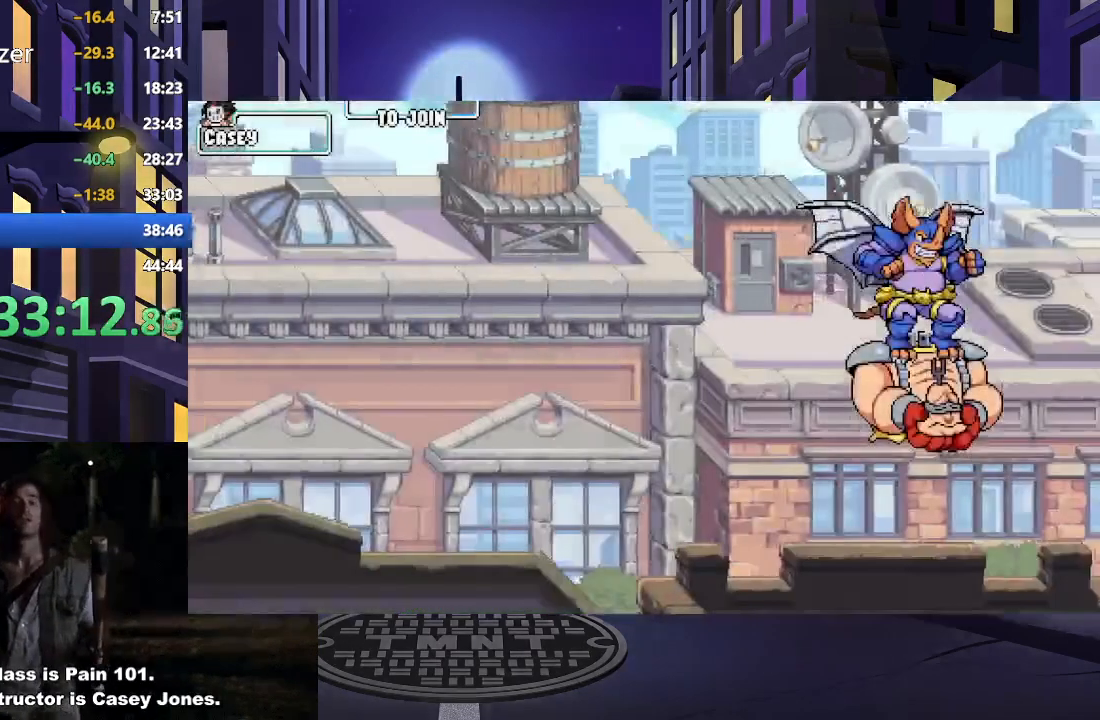
{"buttons": [], "events": []}
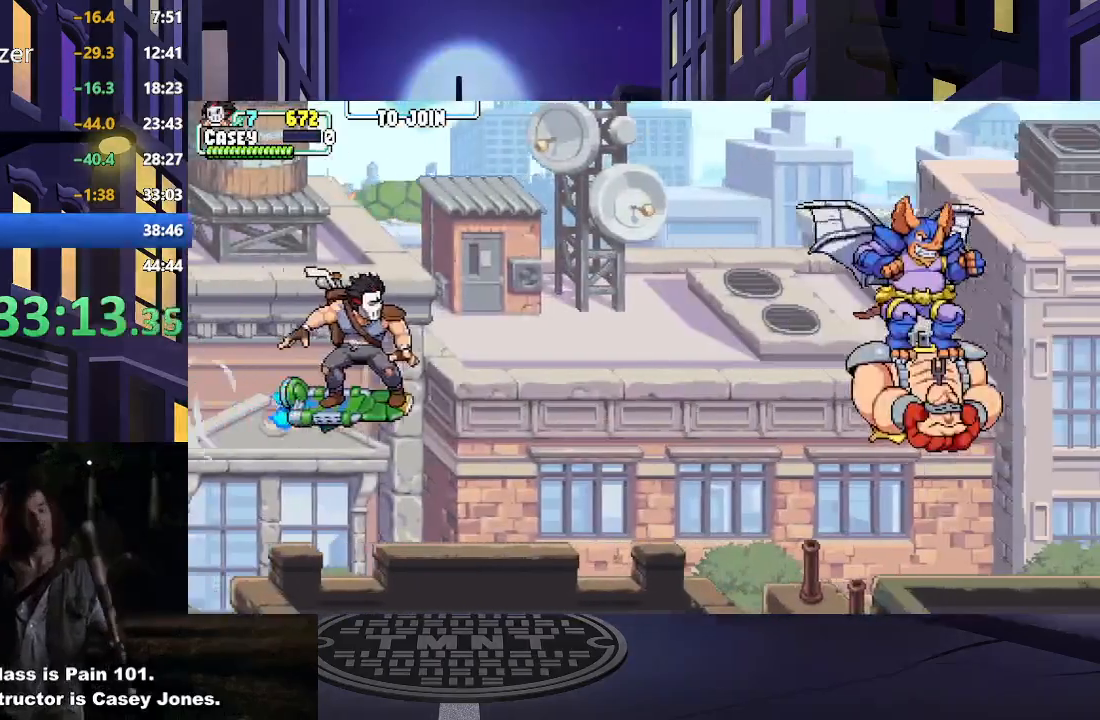
{"buttons": [], "events": []}
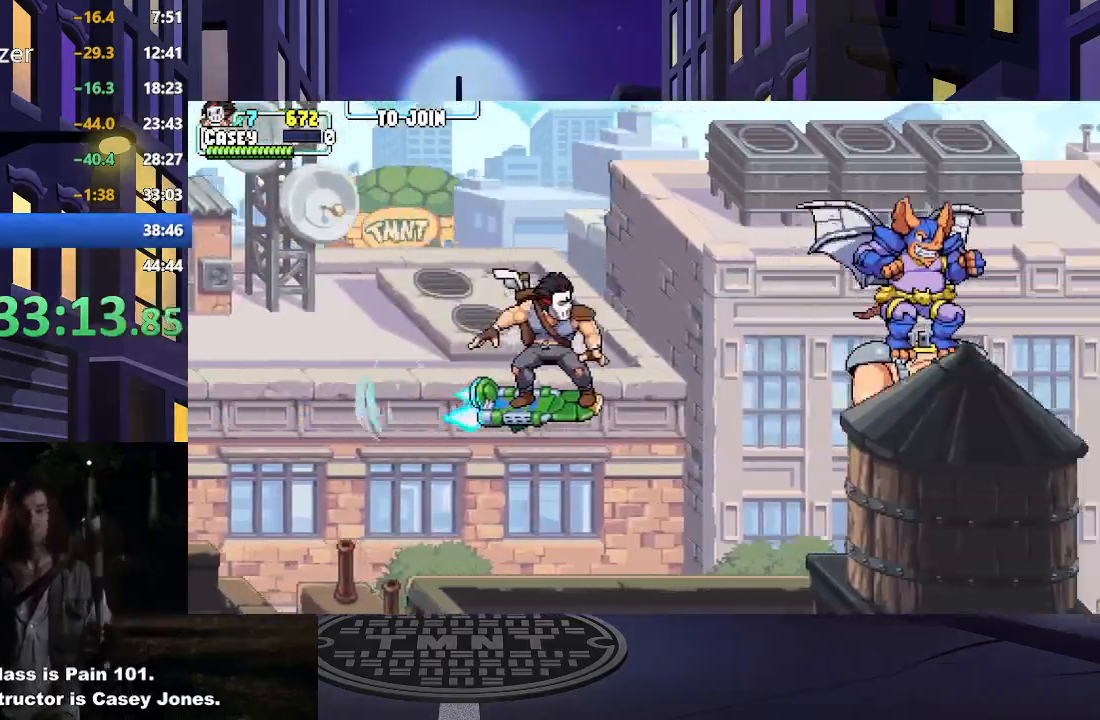
{"buttons": [], "events": []}
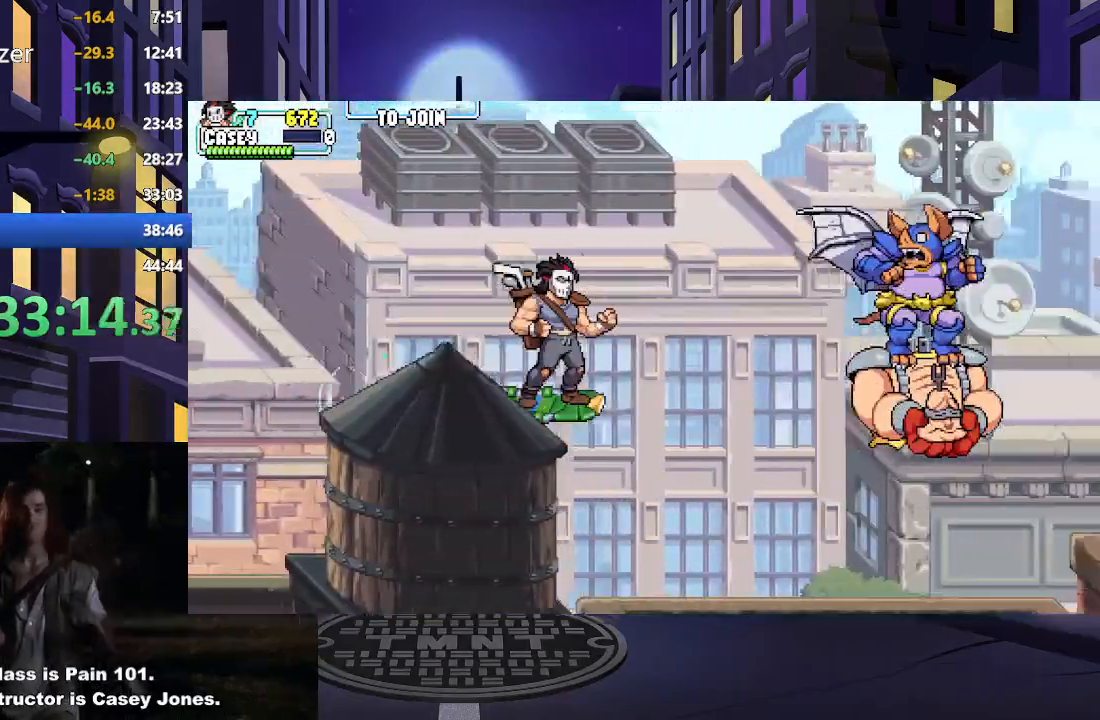
{"buttons": [], "events": []}